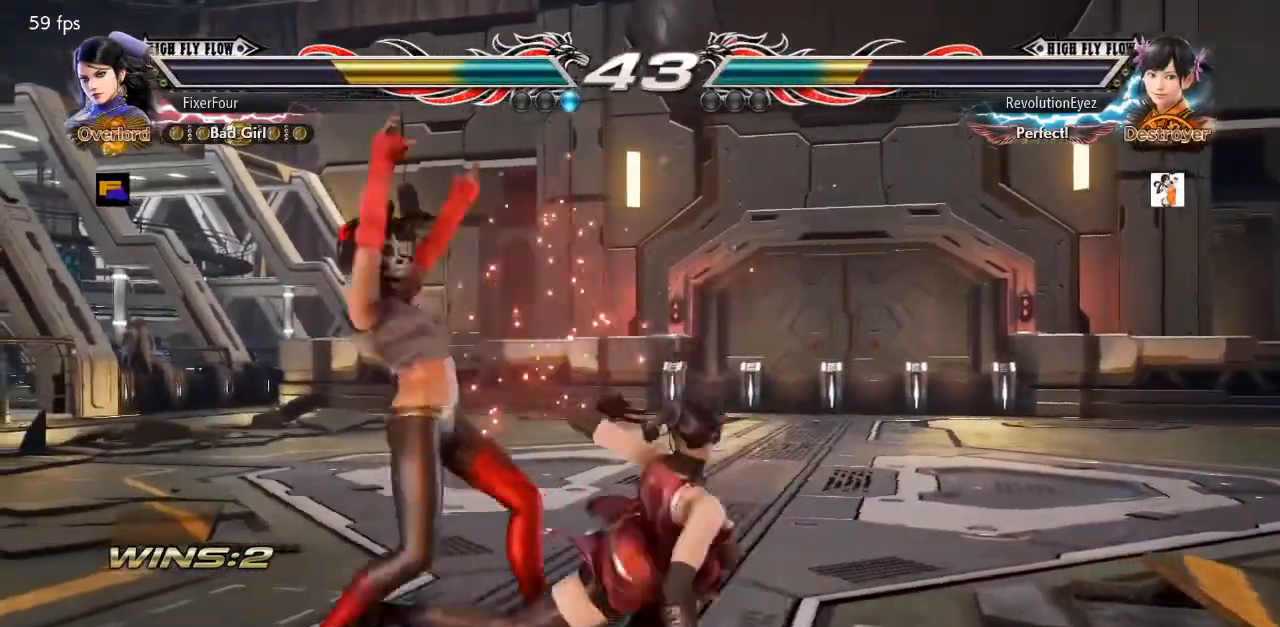
Gameplay with a controller (PlayStation layout); each line is a JSON object with the inputs held at the frame after it. "events" lists button and stick changes between this image and that frame as [ms after this image, input, new state], when the widget could be followed in between. Not read: L1 L2 L3 R1 R2 R3.
{"buttons": [], "events": [[66, "DPAD_DOWN", "up"], [83, "DPAD_LEFT", "up"], [250, "CIRCLE", "up"]]}
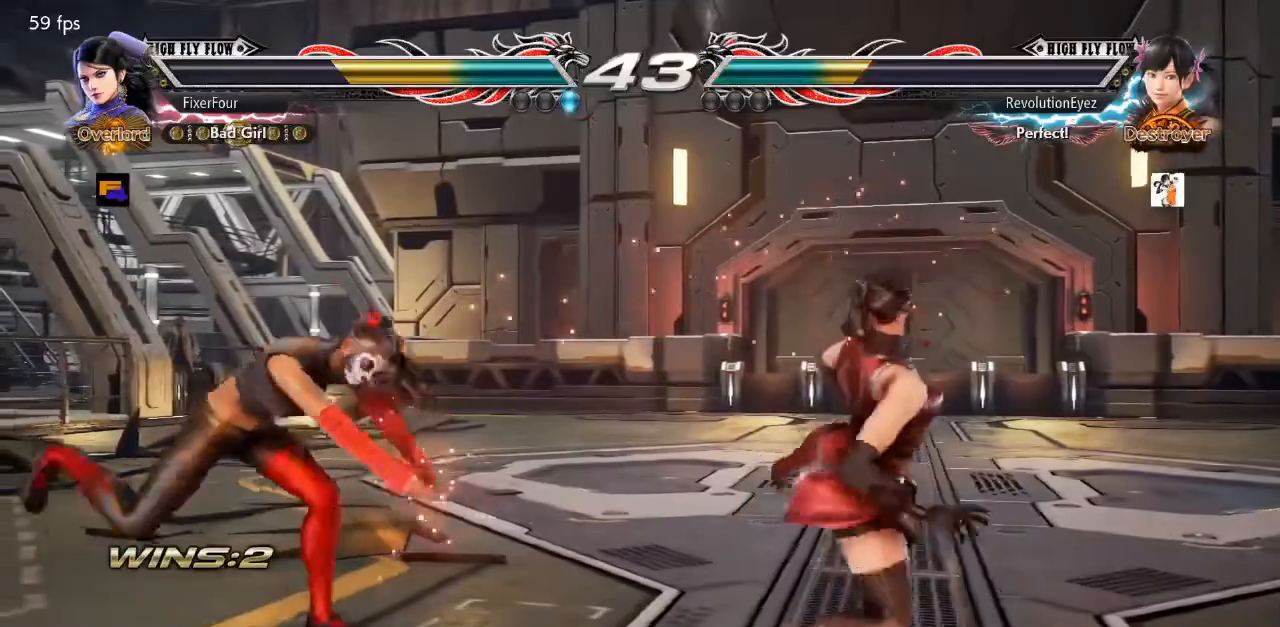
{"buttons": [], "events": [[17, "DPAD_RIGHT", "down"], [117, "DPAD_RIGHT", "up"], [150, "DPAD_RIGHT", "down"], [217, "DPAD_RIGHT", "up"], [267, "DPAD_RIGHT", "down"], [367, "DPAD_RIGHT", "up"]]}
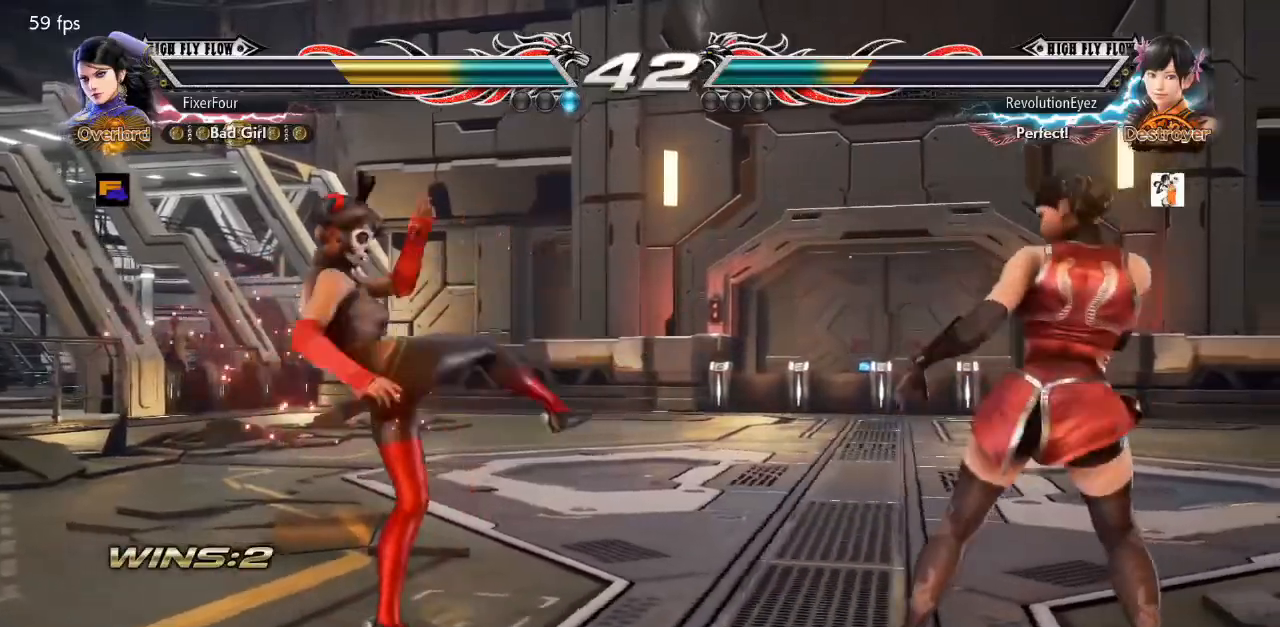
{"buttons": [], "events": [[50, "DPAD_LEFT", "down"], [50, "TRIANGLE", "down"], [66, "DPAD_DOWN", "down"], [183, "TRIANGLE", "up"], [217, "DPAD_DOWN", "up"], [217, "DPAD_LEFT", "up"]]}
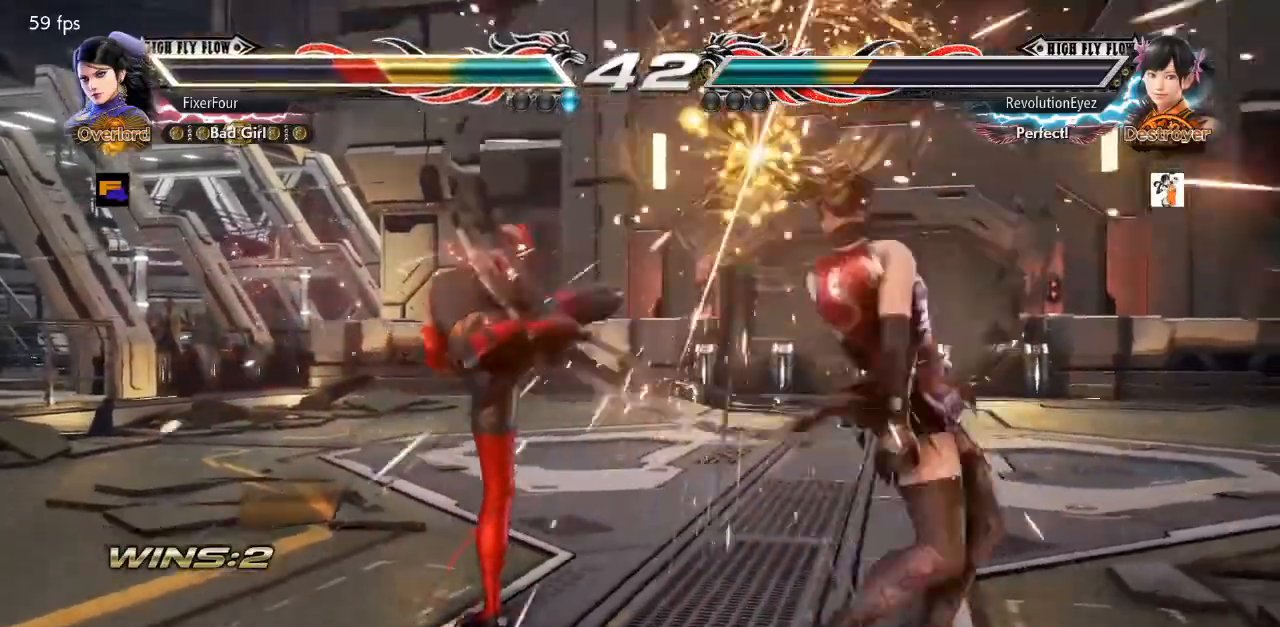
{"buttons": ["DPAD_RIGHT"], "events": [[200, "DPAD_RIGHT", "down"], [351, "DPAD_RIGHT", "up"], [384, "DPAD_RIGHT", "down"], [467, "DPAD_RIGHT", "up"], [501, "DPAD_RIGHT", "down"]]}
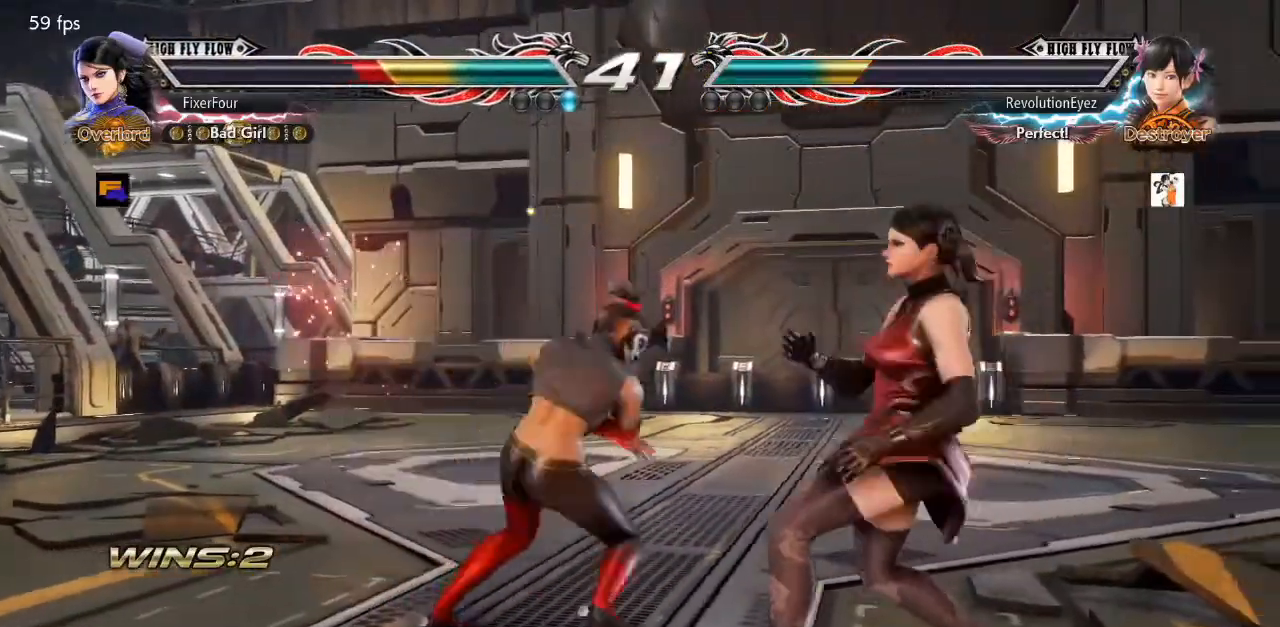
{"buttons": ["DPAD_UP", "DPAD_LEFT"]}
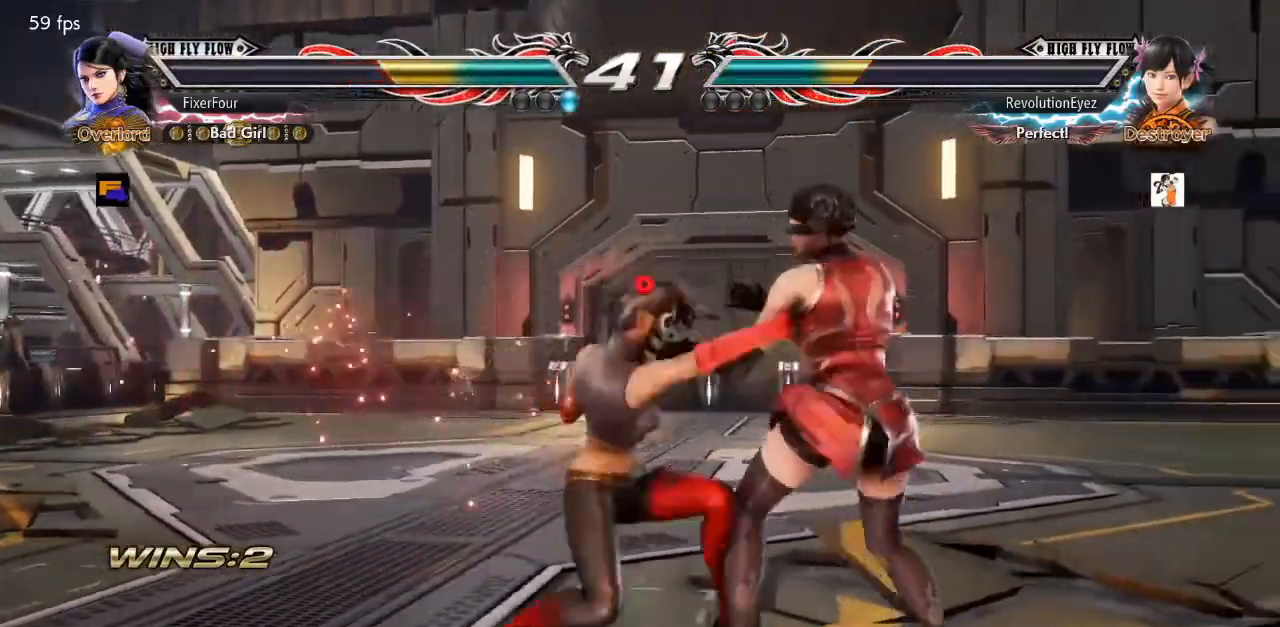
{"buttons": [], "events": [[17, "CIRCLE", "down"], [100, "CIRCLE", "up"], [150, "CIRCLE", "down"], [150, "DPAD_LEFT", "up"], [184, "DPAD_UP", "up"], [217, "CIRCLE", "up"]]}
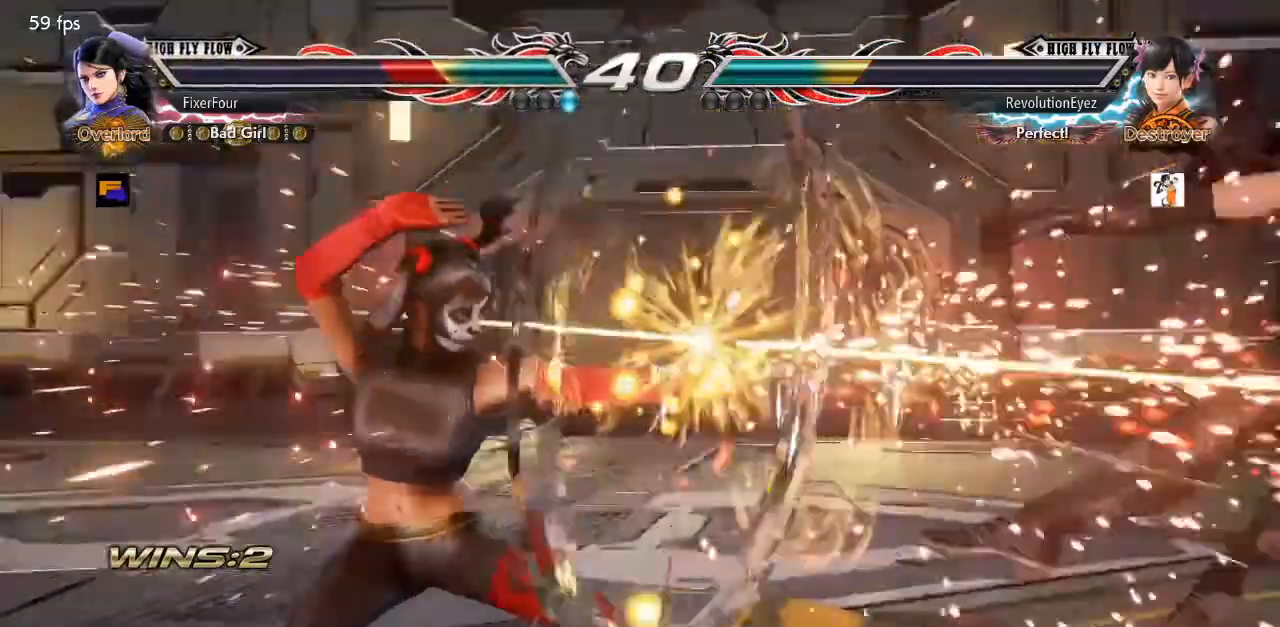
{"buttons": ["DPAD_RIGHT"], "events": [[66, "DPAD_RIGHT", "down"], [167, "DPAD_RIGHT", "up"], [217, "DPAD_RIGHT", "down"], [283, "DPAD_RIGHT", "up"], [350, "DPAD_RIGHT", "down"]]}
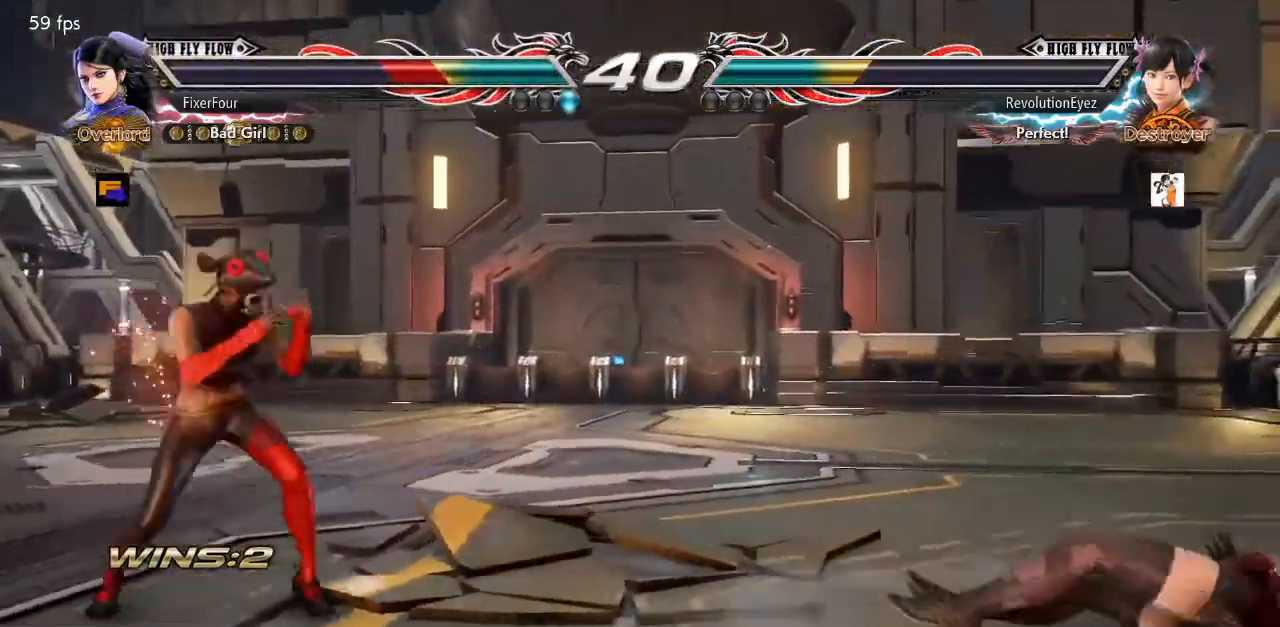
{"buttons": ["DPAD_RIGHT"], "events": [[34, "DPAD_RIGHT", "up"], [100, "DPAD_RIGHT", "down"], [184, "DPAD_RIGHT", "up"], [217, "DPAD_RIGHT", "down"], [284, "DPAD_RIGHT", "up"], [334, "DPAD_RIGHT", "down"], [417, "DPAD_RIGHT", "up"], [451, "DPAD_RIGHT", "down"]]}
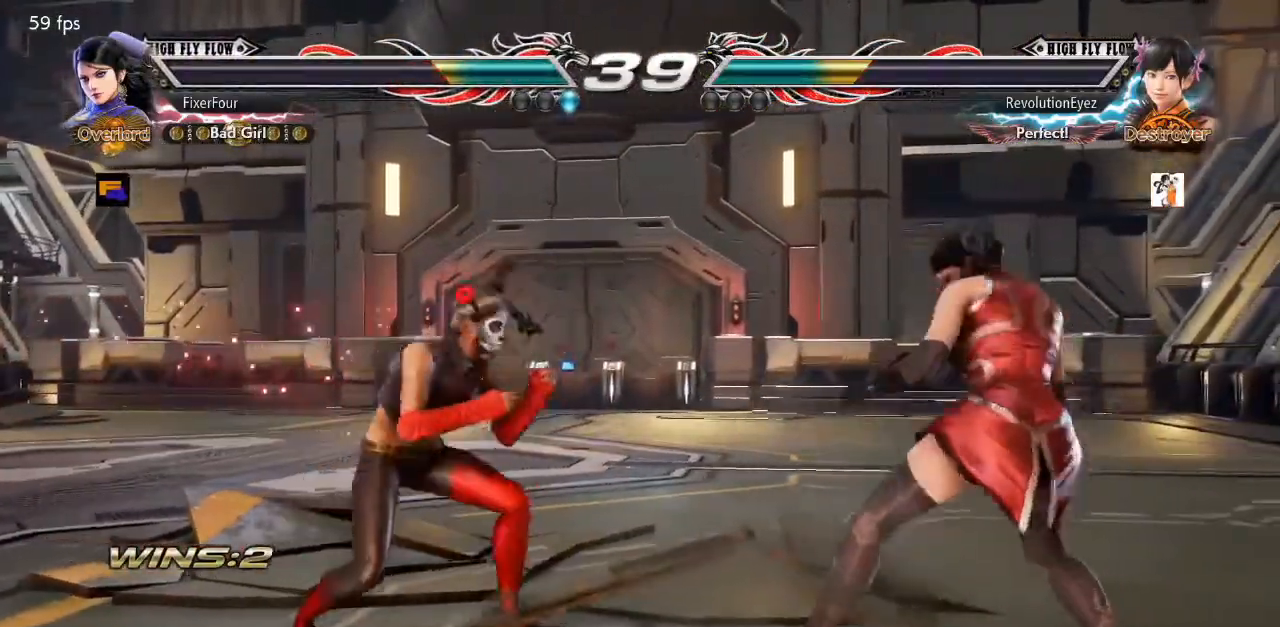
{"buttons": [], "events": [[33, "DPAD_RIGHT", "up"], [66, "DPAD_RIGHT", "down"], [283, "DPAD_RIGHT", "up"], [350, "DPAD_DOWN", "down"], [433, "DPAD_DOWN", "up"]]}
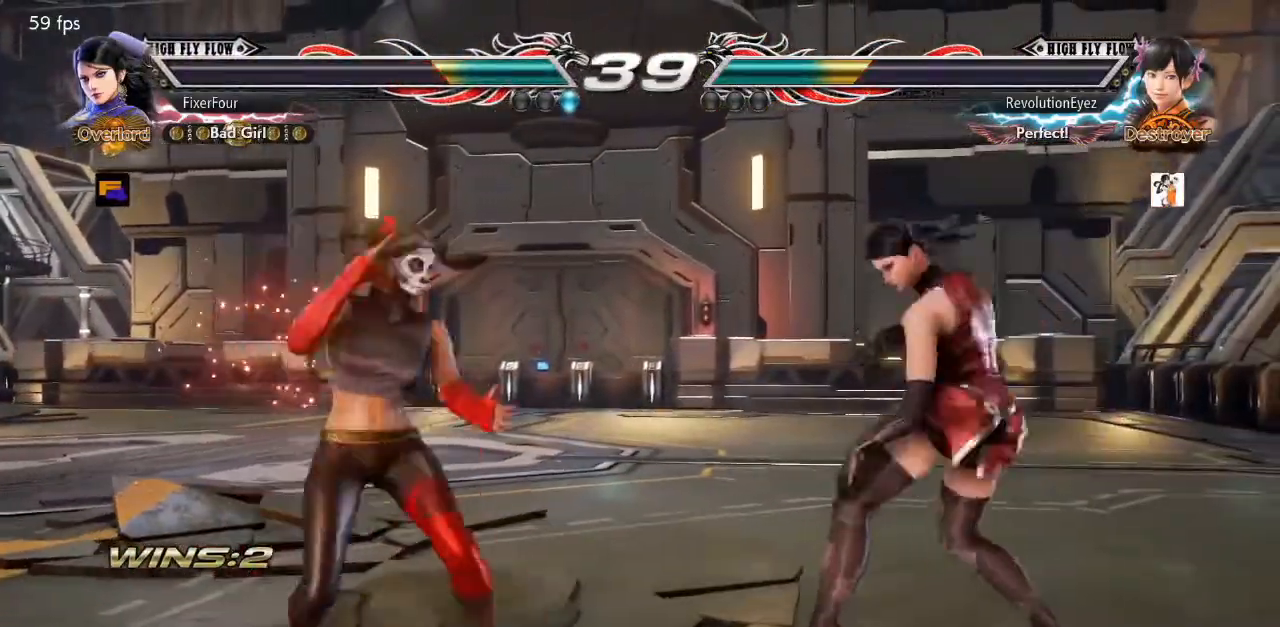
{"buttons": [], "events": [[17, "DPAD_RIGHT", "down"], [167, "DPAD_RIGHT", "up"], [217, "DPAD_RIGHT", "down"], [484, "DPAD_RIGHT", "up"]]}
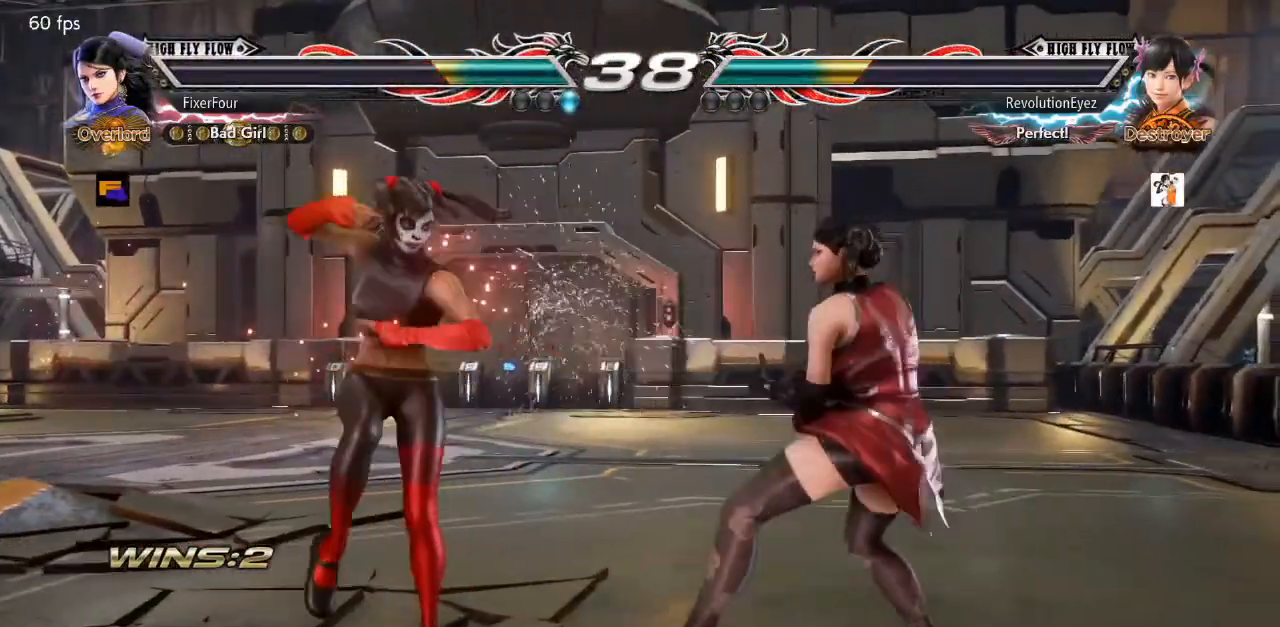
{"buttons": [], "events": [[66, "CROSS", "down"], [66, "DPAD_RIGHT", "down"], [300, "CROSS", "up"], [300, "DPAD_RIGHT", "up"]]}
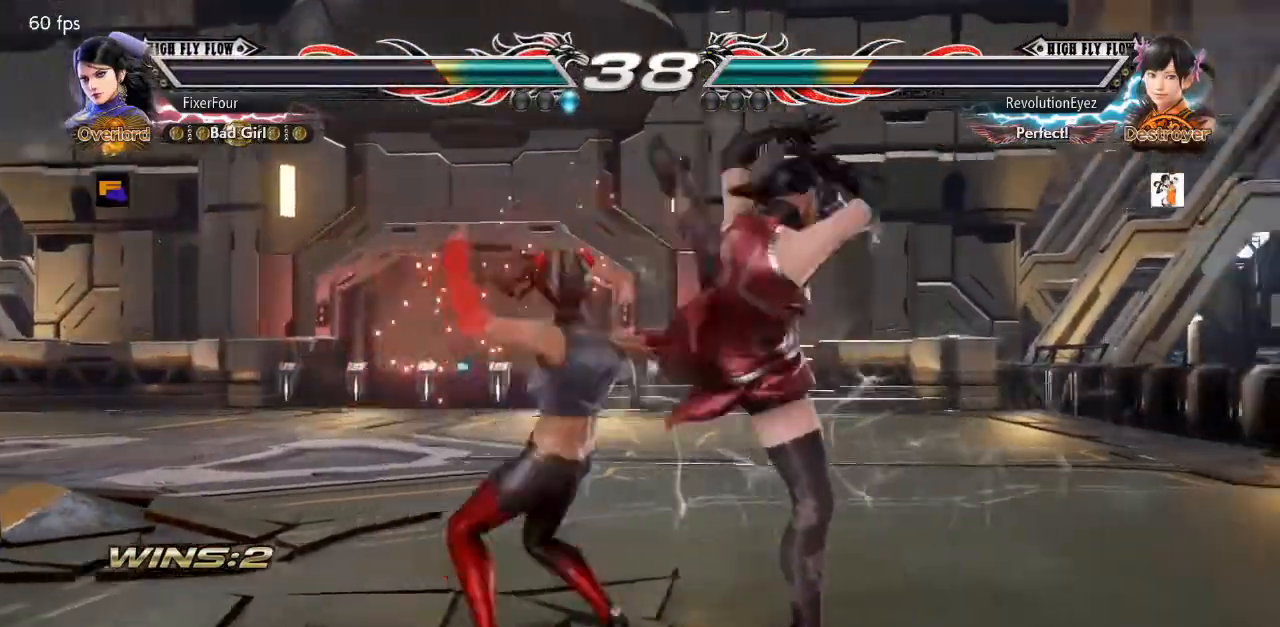
{"buttons": [], "events": []}
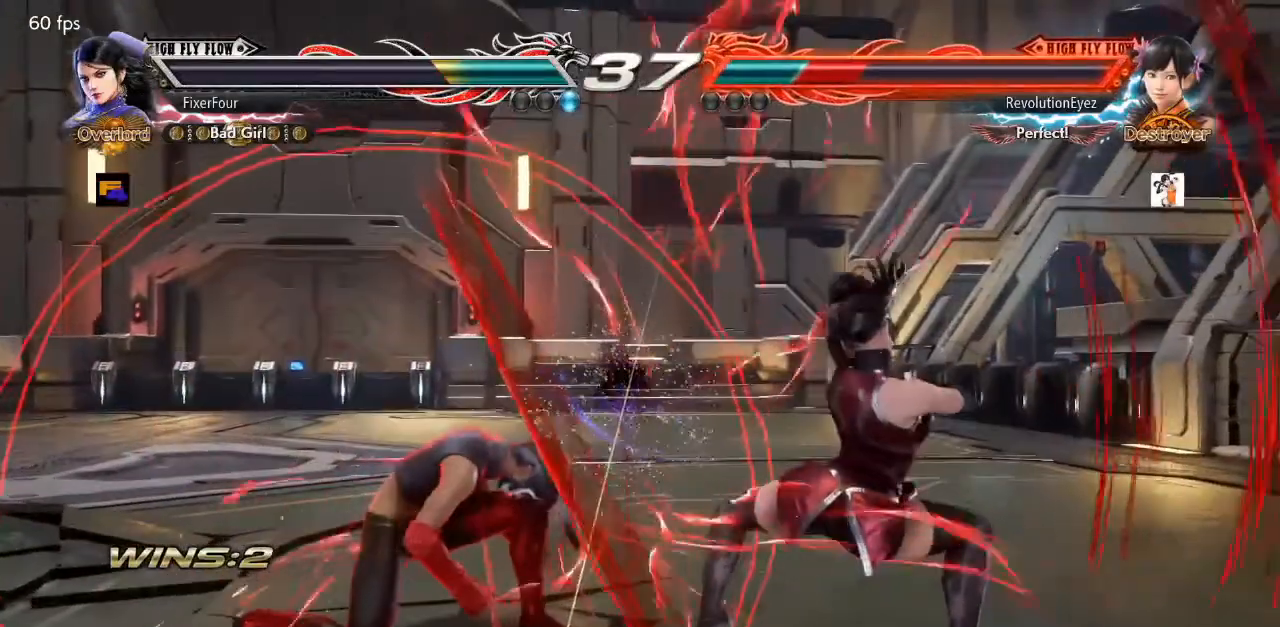
{"buttons": ["CIRCLE", "DPAD_DOWN", "DPAD_LEFT"], "events": [[116, "DPAD_LEFT", "down"], [133, "DPAD_DOWN", "down"], [150, "CIRCLE", "down"]]}
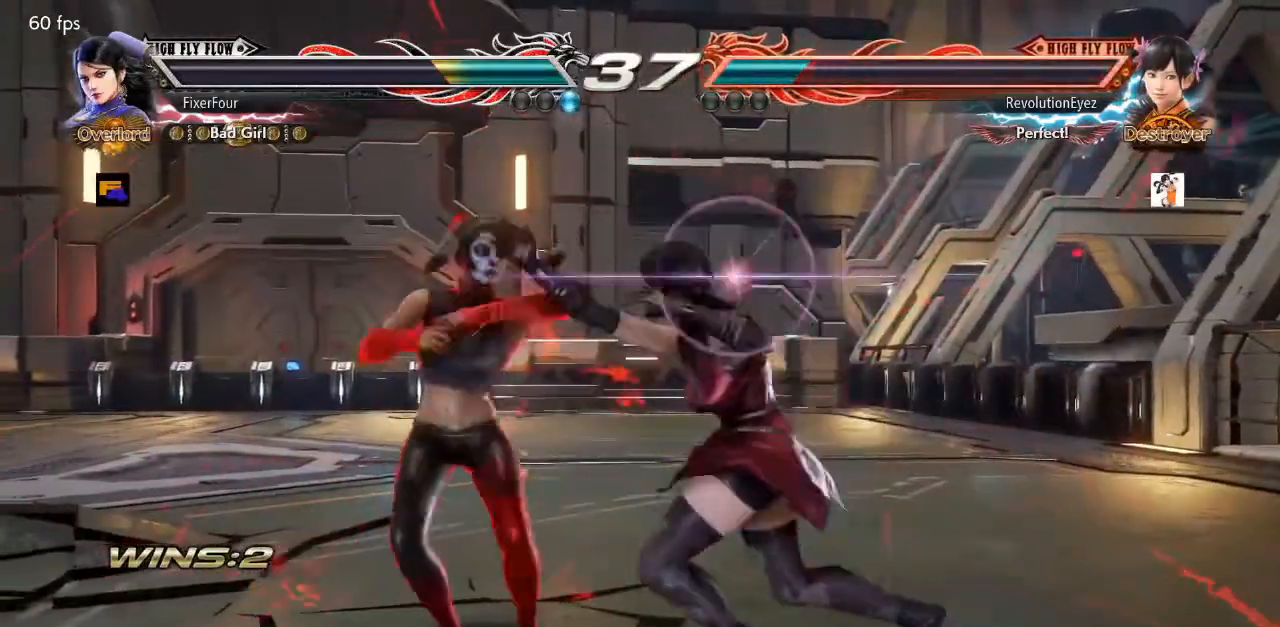
{"buttons": [], "events": [[100, "DPAD_DOWN", "up"], [100, "DPAD_LEFT", "up"], [150, "CIRCLE", "up"]]}
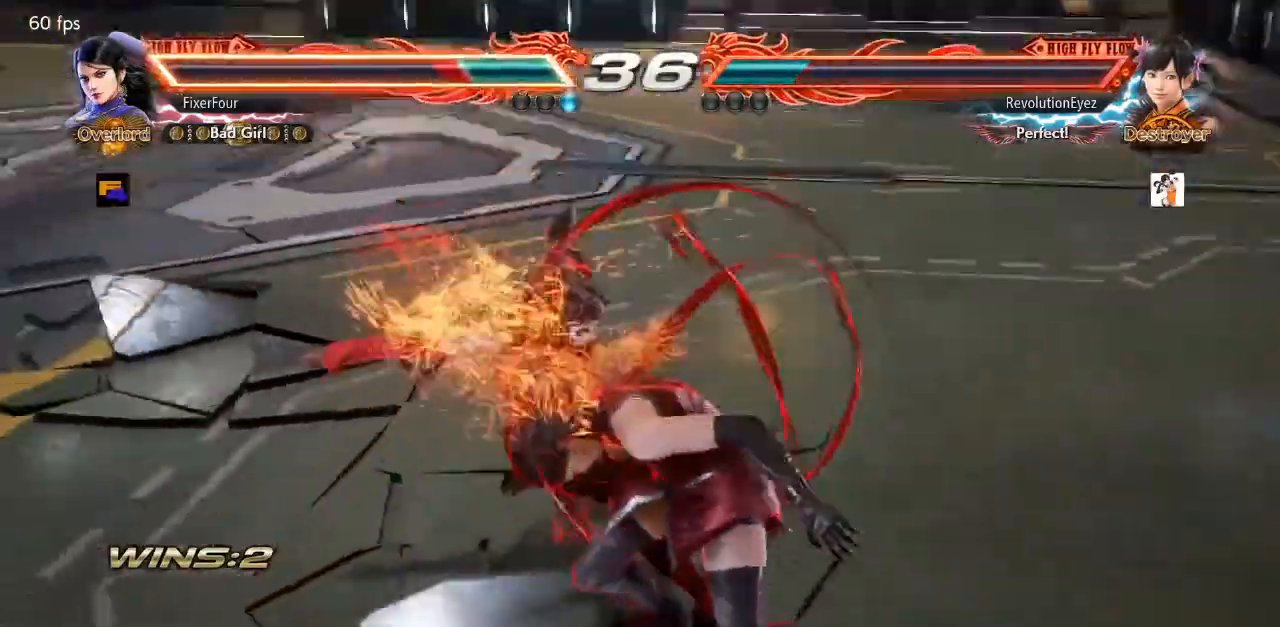
{"buttons": [], "events": []}
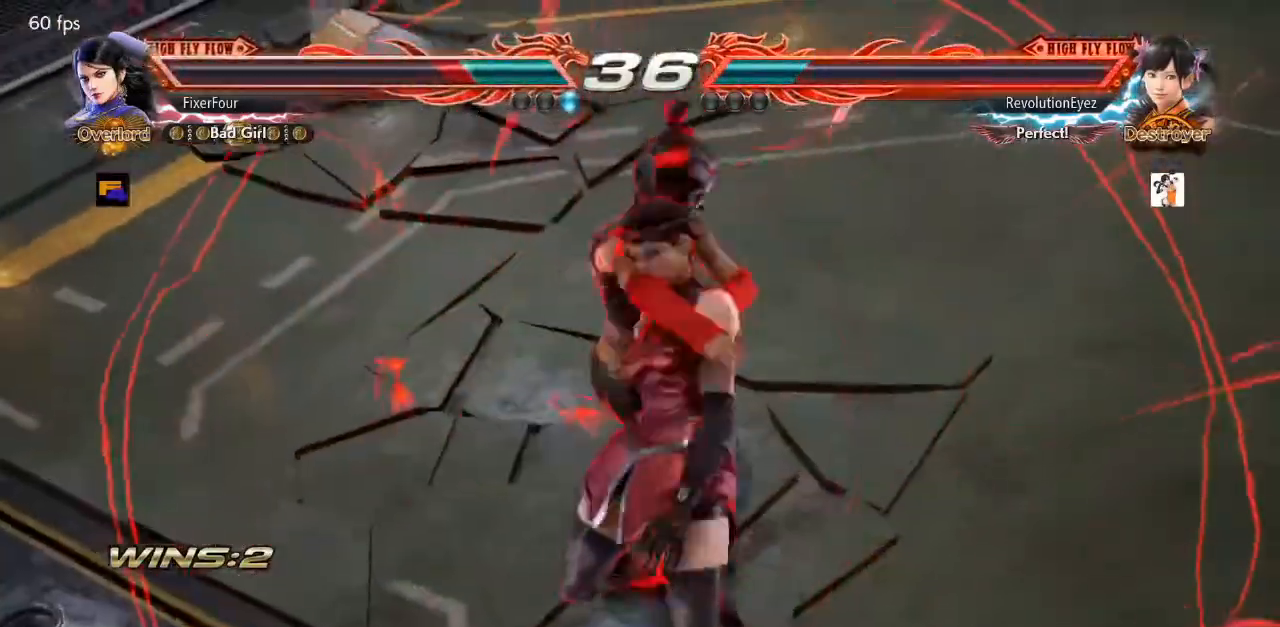
{"buttons": [], "events": []}
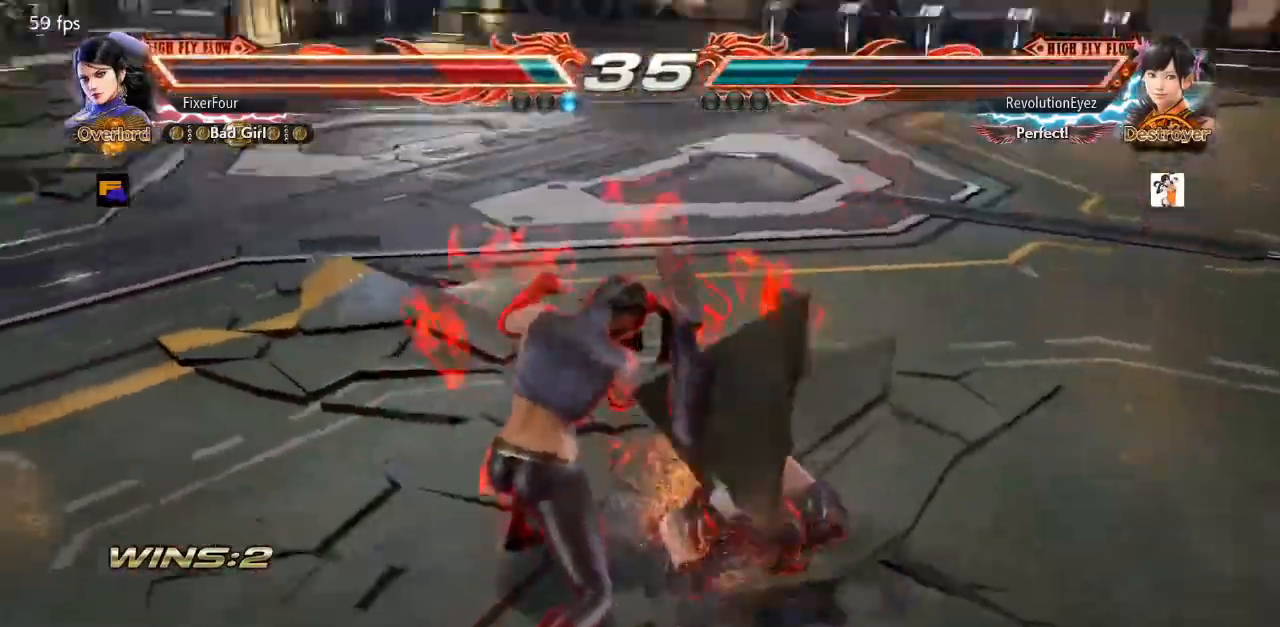
{"buttons": ["DPAD_RIGHT"], "events": [[317, "DPAD_RIGHT", "down"]]}
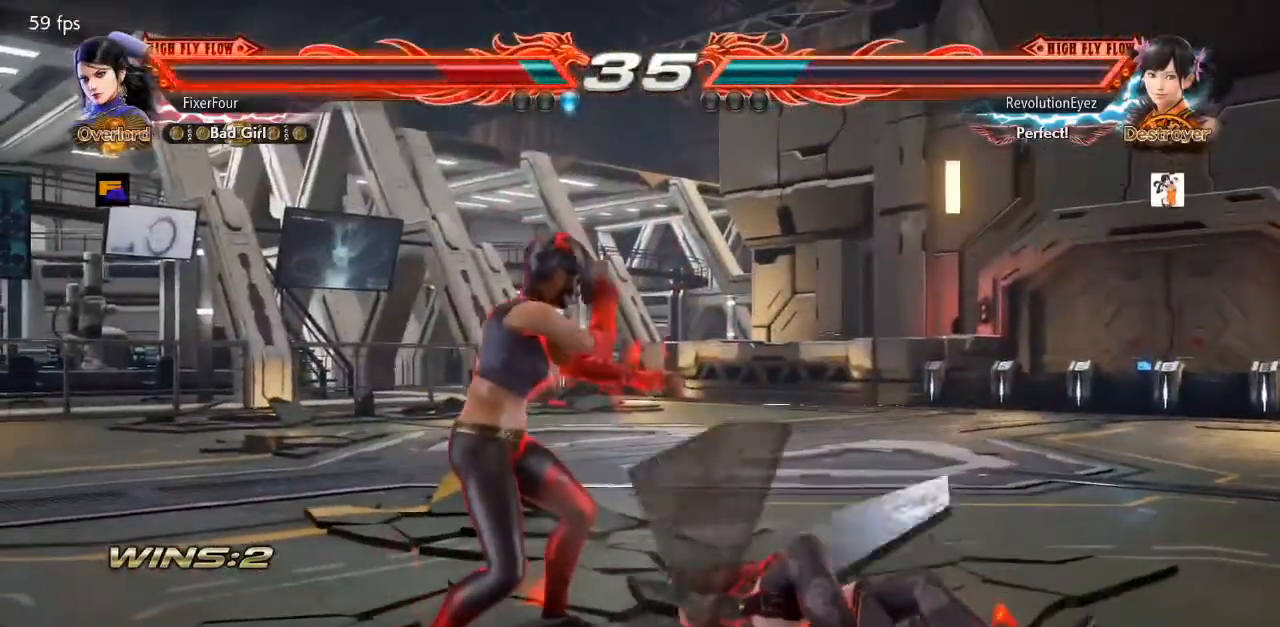
{"buttons": ["DPAD_DOWN", "DPAD_RIGHT"], "events": [[84, "DPAD_DOWN", "down"]]}
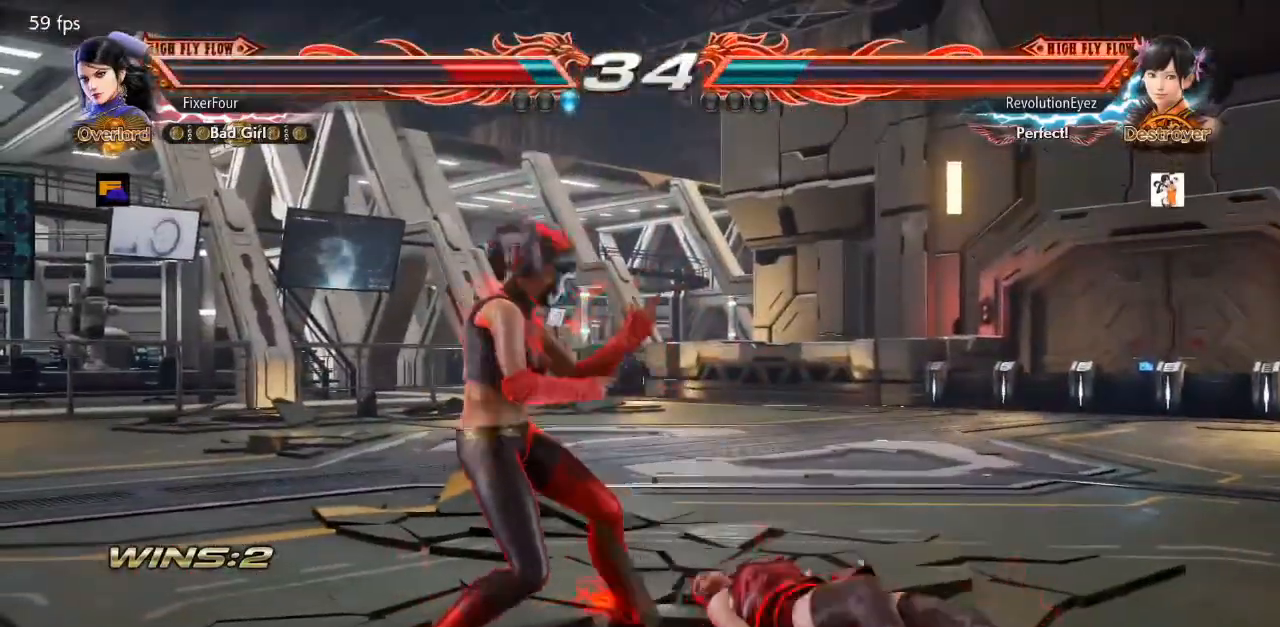
{"buttons": ["DPAD_DOWN", "DPAD_RIGHT"], "events": []}
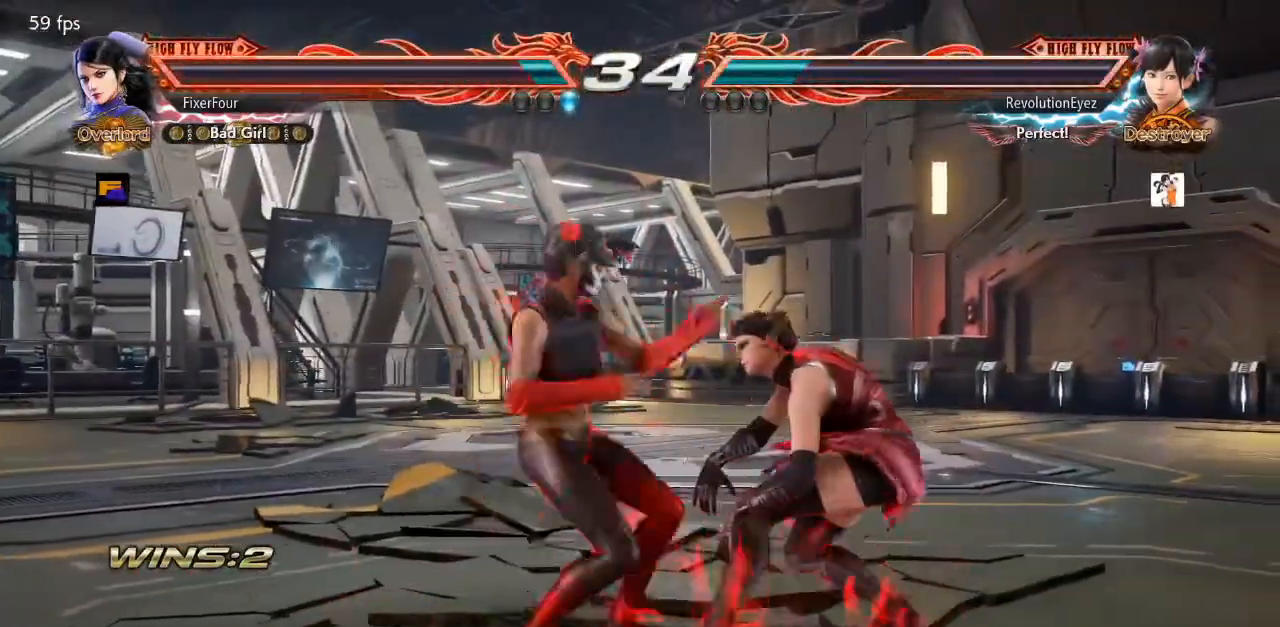
{"buttons": ["DPAD_RIGHT"], "events": [[150, "DPAD_DOWN", "up"]]}
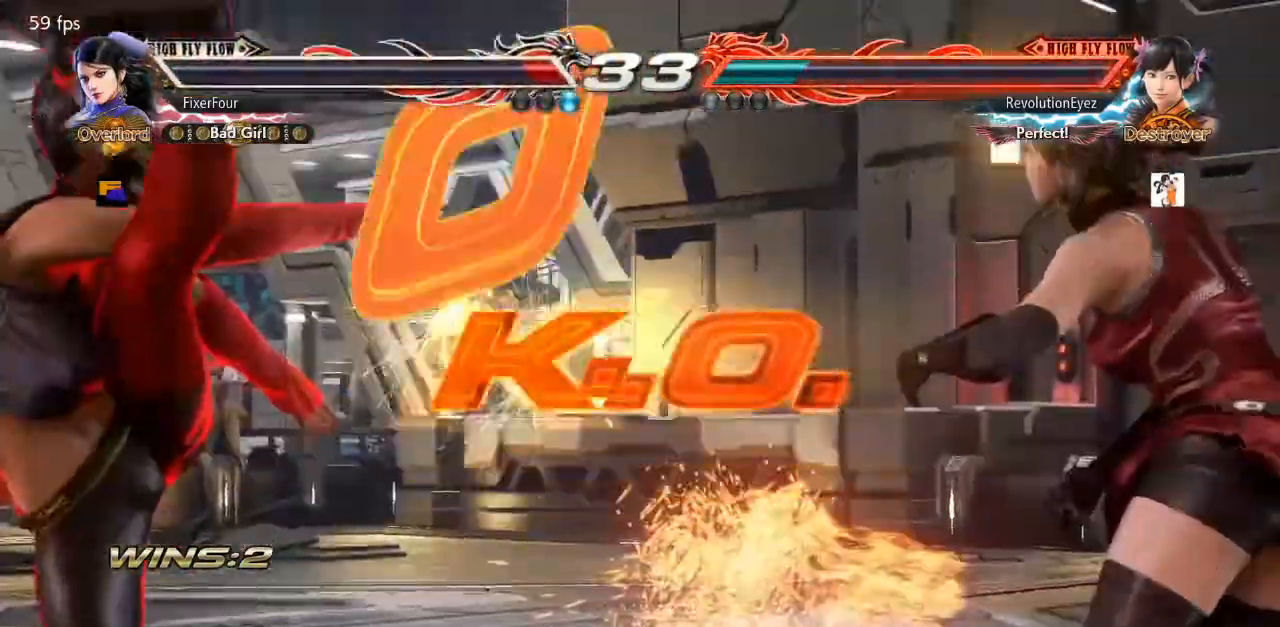
{"buttons": [], "events": [[150, "DPAD_RIGHT", "up"]]}